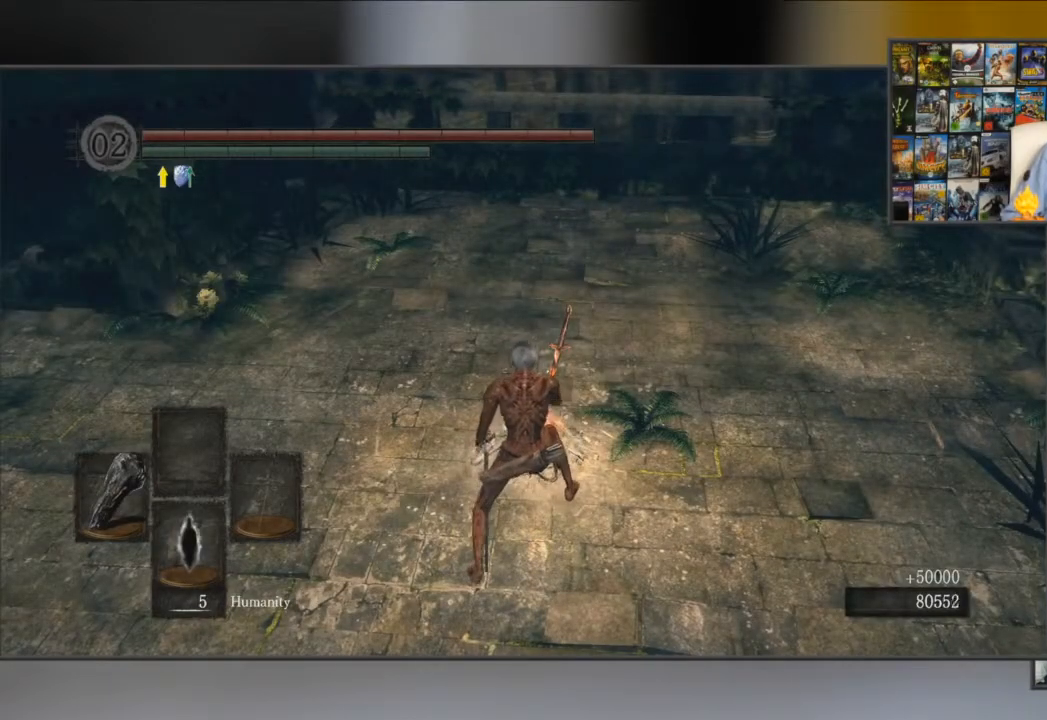
Gameplay with a controller (Xbox layout); each line is a JSON object with the inputs held at the frame after it. "events" lists button and stick changes between this image and that frame as [ms after this image, input, new state], when the widget could be followed in between.
{"buttons": ["B"], "left_stick": "center", "right_stick": "center", "events": []}
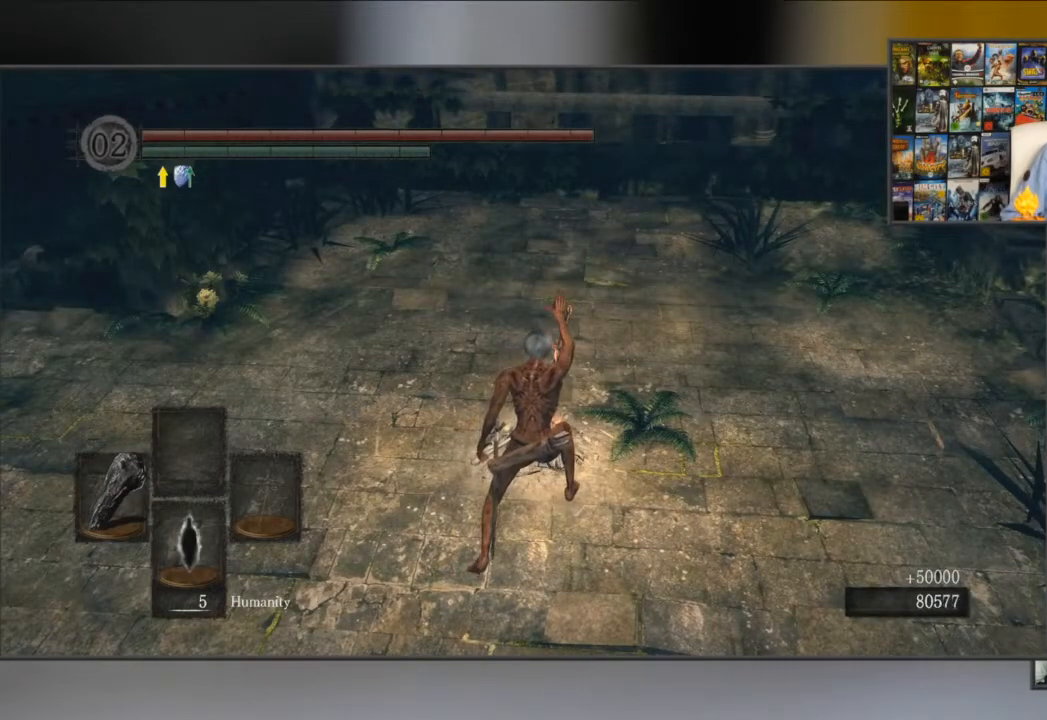
{"buttons": ["B"], "left_stick": "center", "right_stick": "center", "events": []}
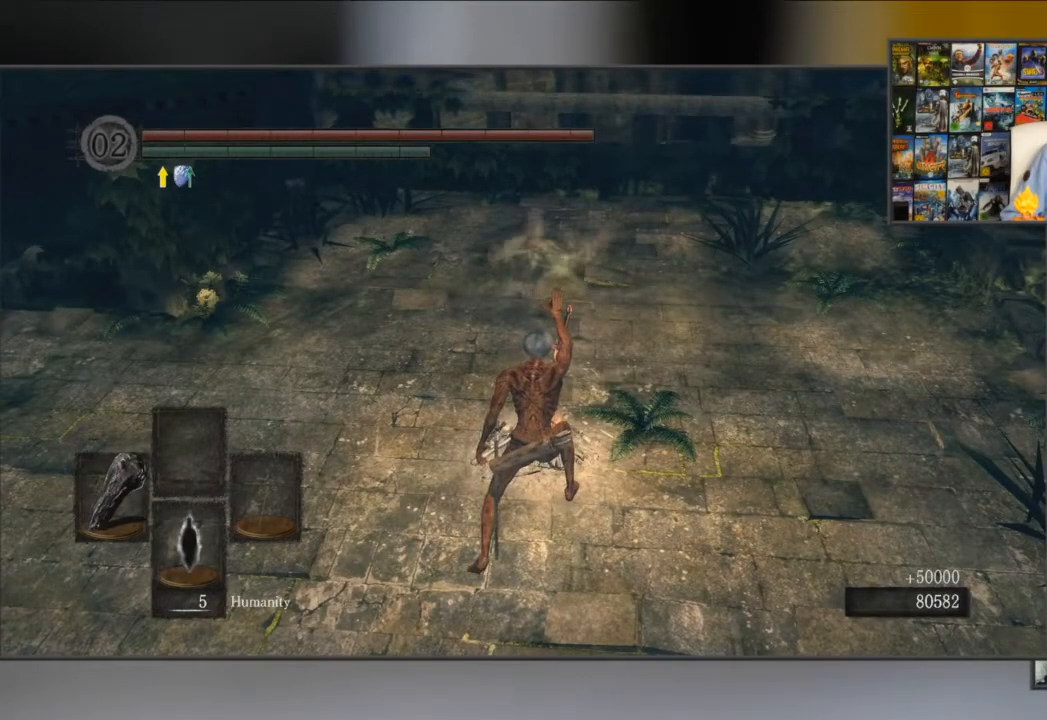
{"buttons": ["B"], "left_stick": "center", "right_stick": "center", "events": []}
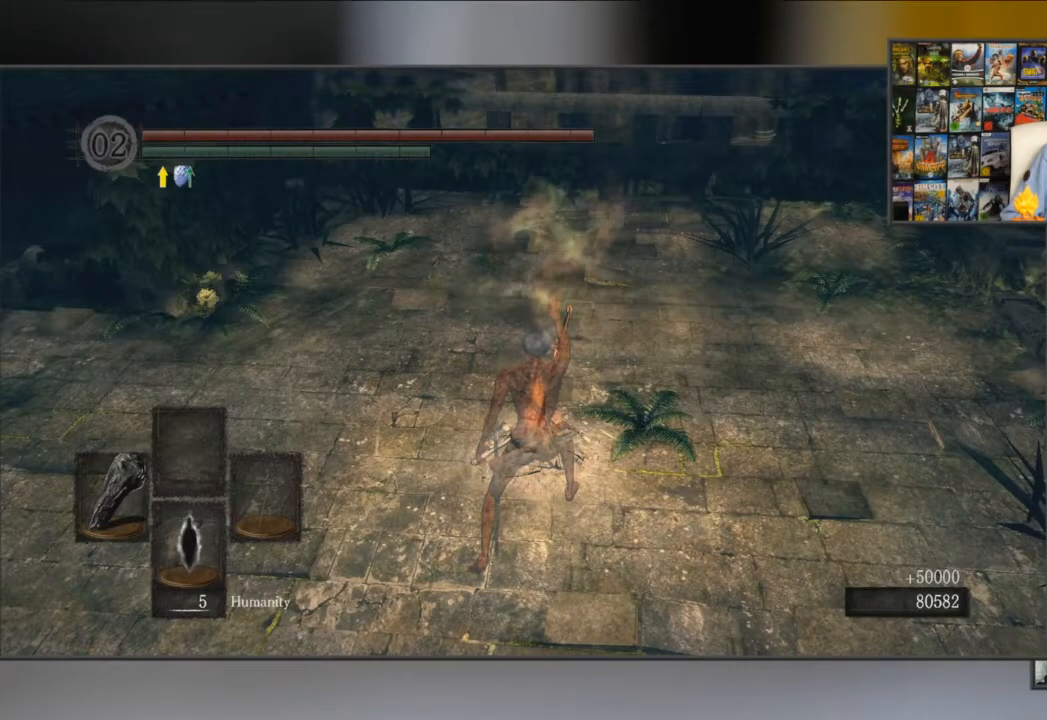
{"buttons": ["B"], "left_stick": "center", "right_stick": "center", "events": []}
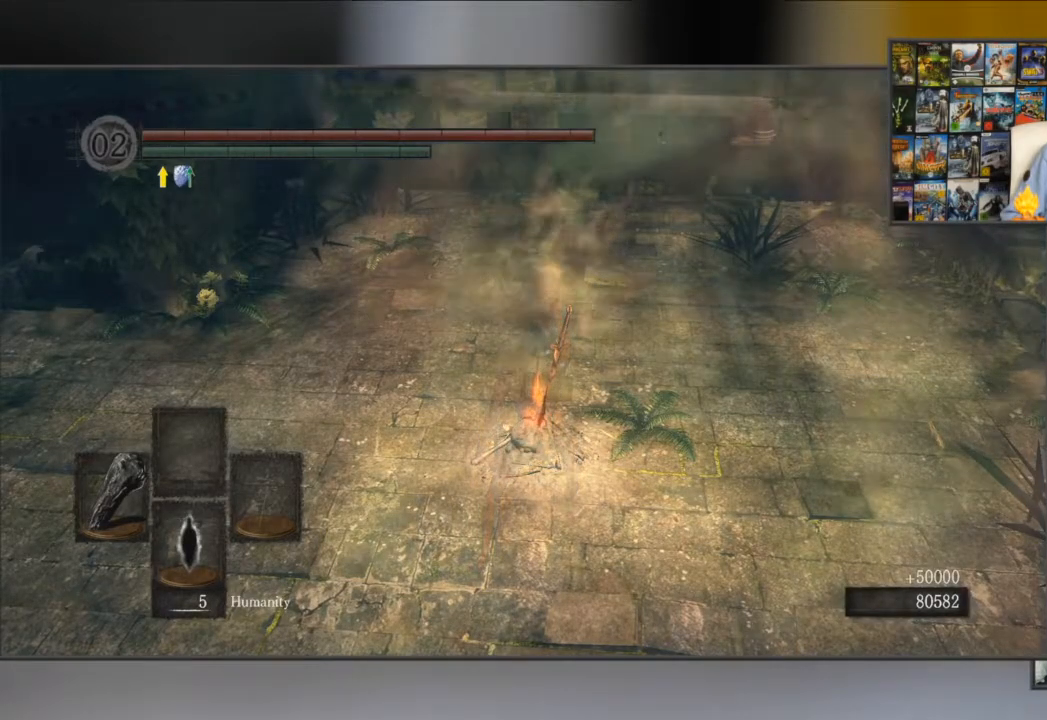
{"buttons": [], "left_stick": "center", "right_stick": "center", "events": [[434, "B", "up"]]}
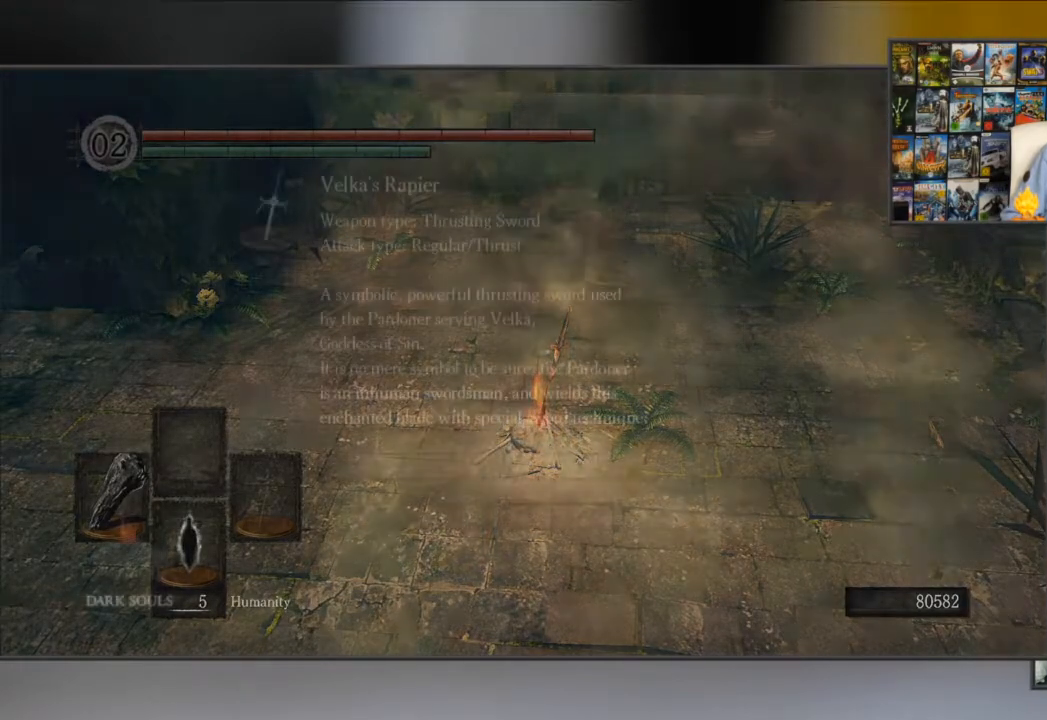
{"buttons": [], "left_stick": "center", "right_stick": "center", "events": []}
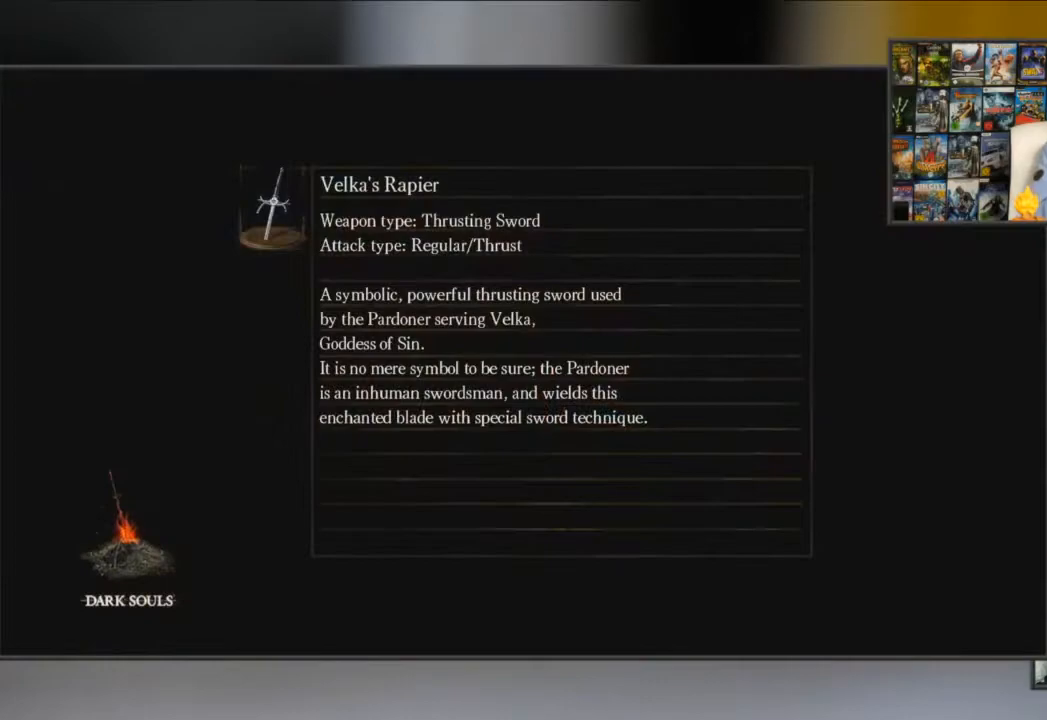
{"buttons": [], "left_stick": "center", "right_stick": "center", "events": []}
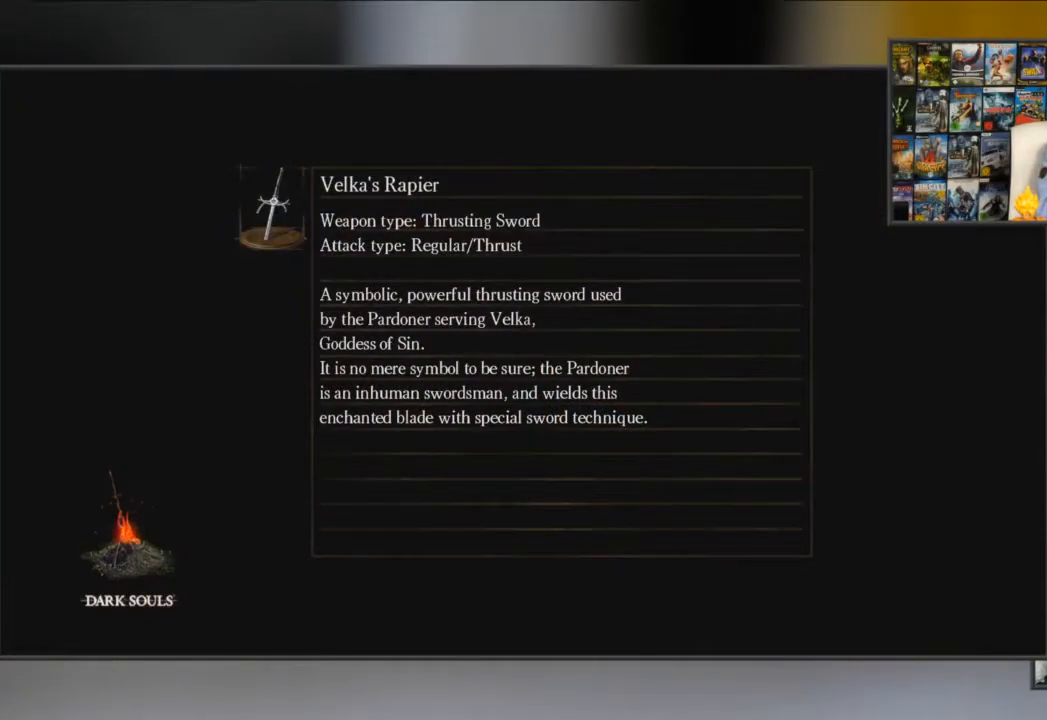
{"buttons": [], "left_stick": "center", "right_stick": "center", "events": []}
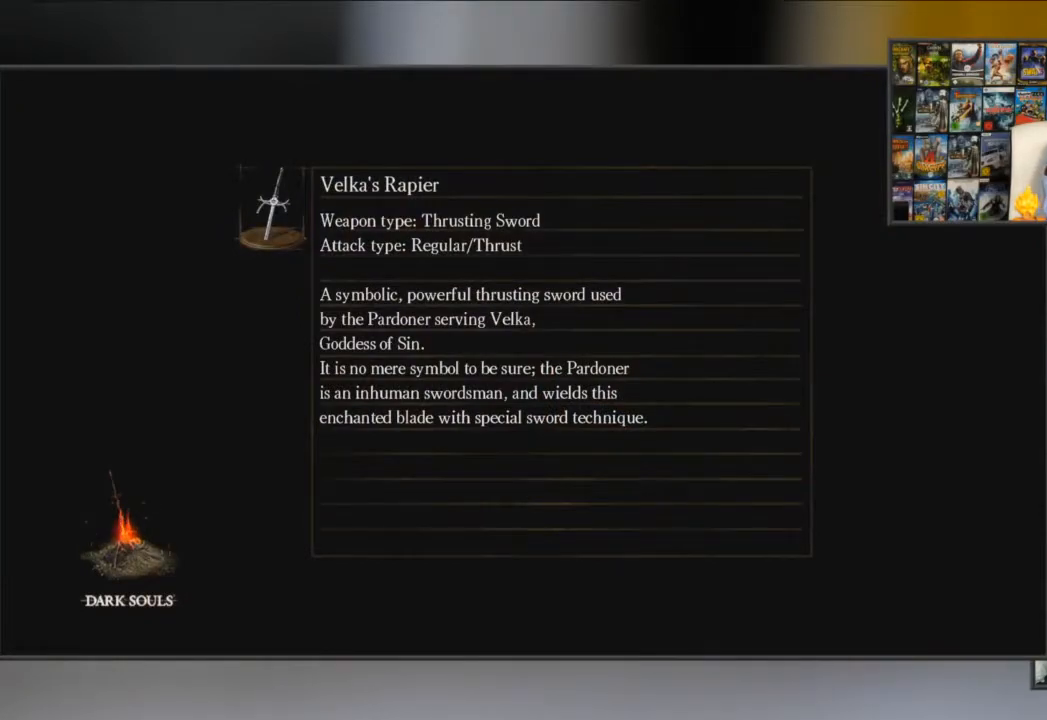
{"buttons": [], "left_stick": "center", "right_stick": "center", "events": []}
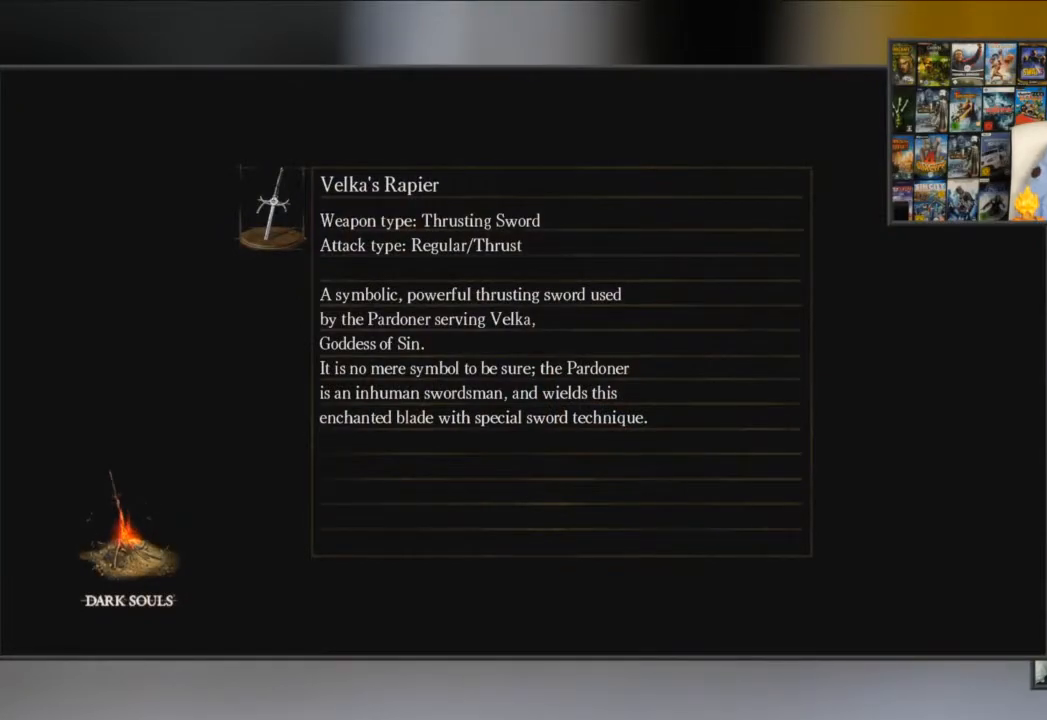
{"buttons": ["A"], "left_stick": "center", "right_stick": "center", "events": [[501, "A", "down"]]}
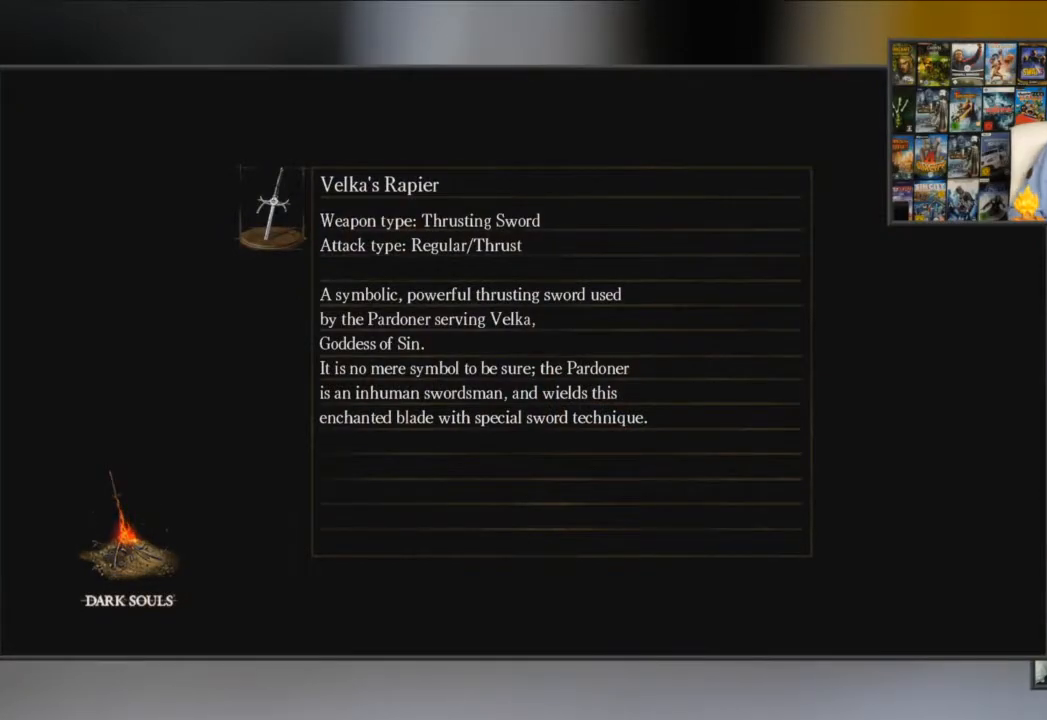
{"buttons": [], "left_stick": "center", "right_stick": "center", "events": [[33, "A", "up"], [167, "A", "down"], [233, "A", "up"], [434, "A", "down"], [500, "A", "up"]]}
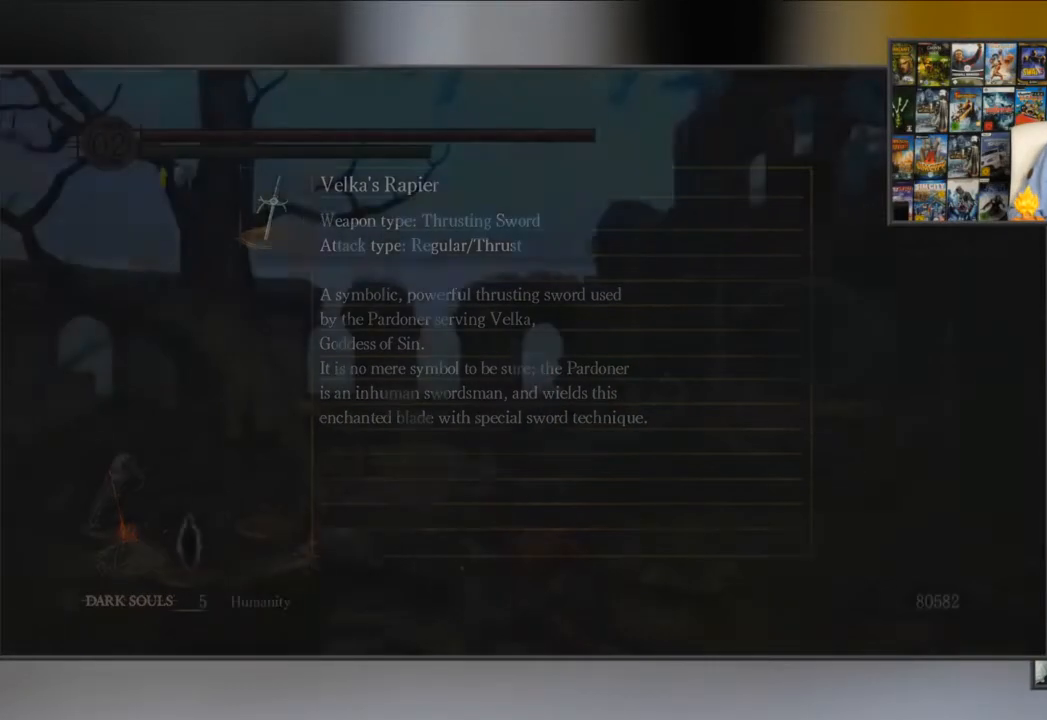
{"buttons": [], "left_stick": "center", "right_stick": "center", "events": [[67, "A", "down"], [117, "A", "up"]]}
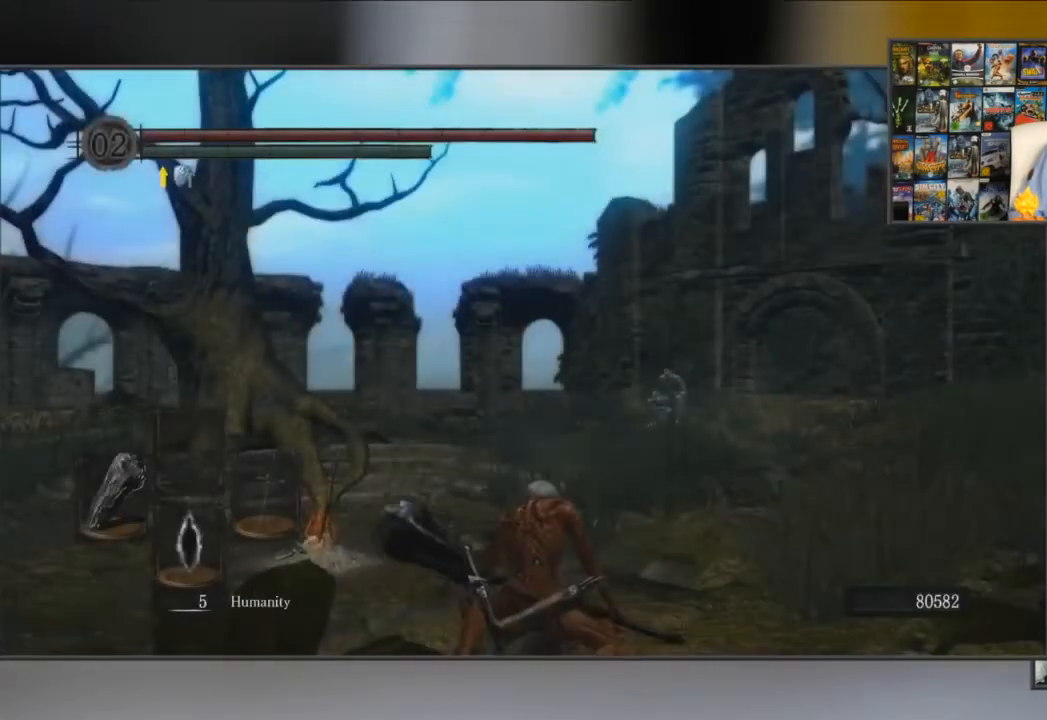
{"buttons": ["B"], "left_stick": "up", "right_stick": "center", "events": [[83, "right_stick", "down-left"], [250, "left_stick", "up"], [283, "right_stick", "center"], [450, "B", "down"]]}
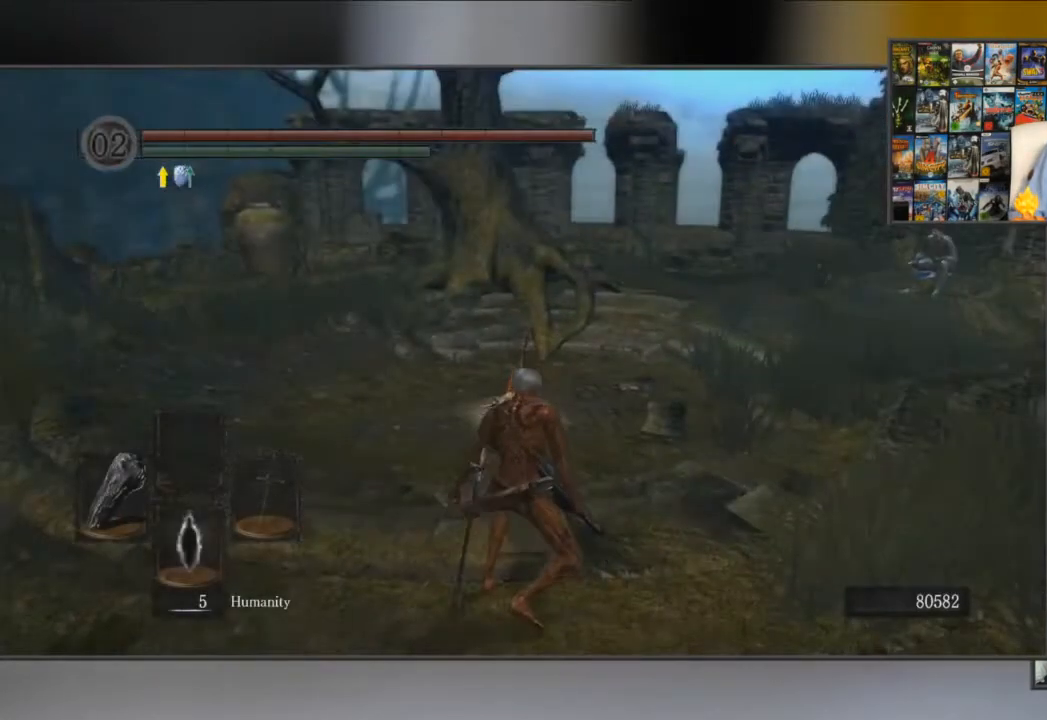
{"buttons": ["B"], "left_stick": "up", "right_stick": "center", "events": []}
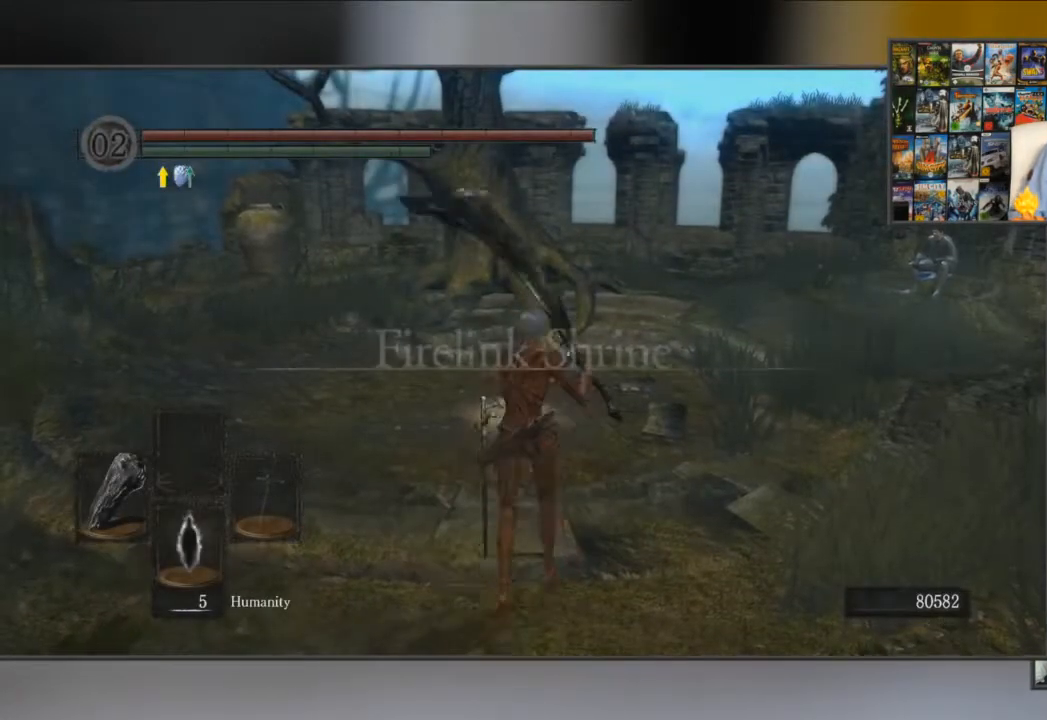
{"buttons": ["B"], "left_stick": "up", "right_stick": "center", "events": []}
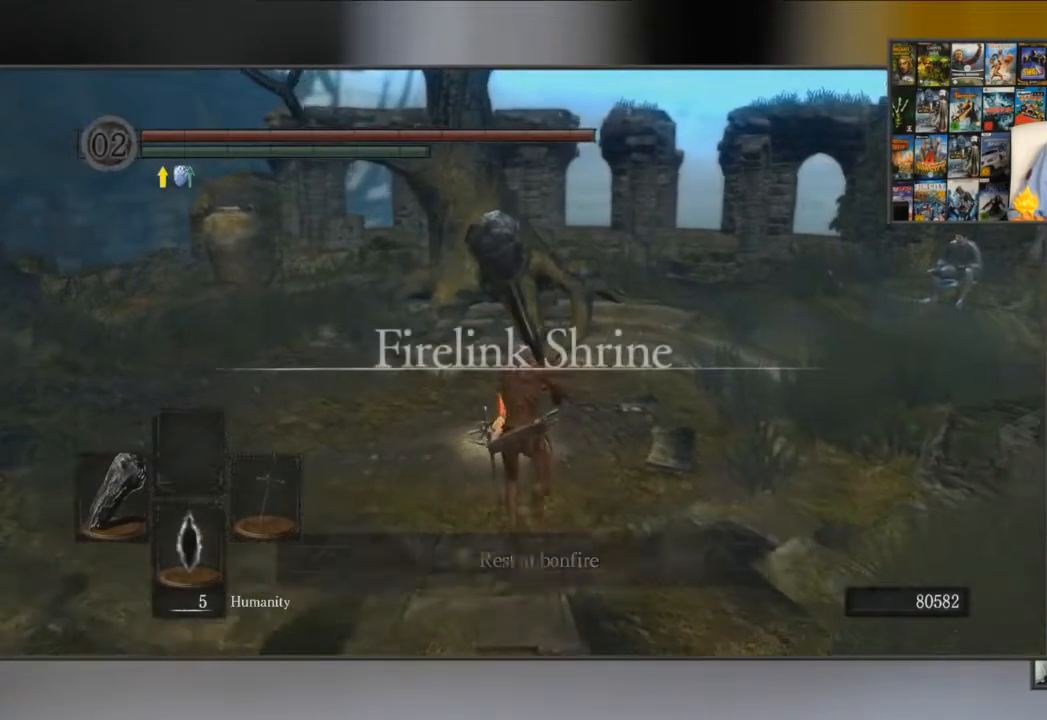
{"buttons": [], "left_stick": "center", "right_stick": "center", "events": [[67, "B", "up"], [301, "A", "down"], [367, "left_stick", "center"], [401, "A", "up"]]}
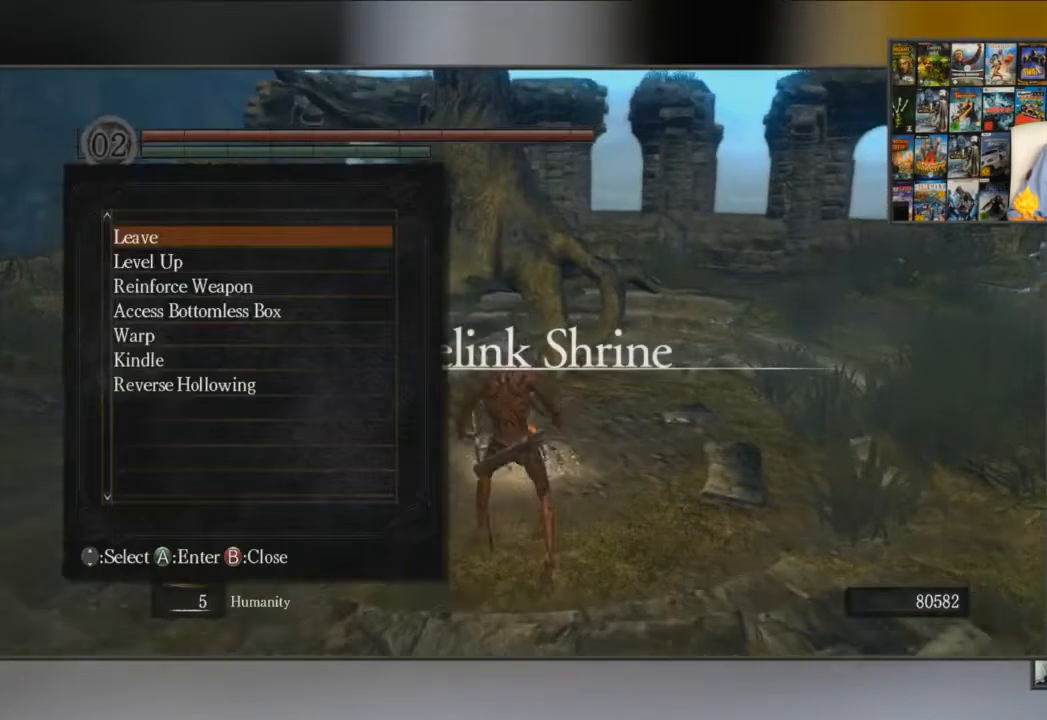
{"buttons": [], "left_stick": "center", "right_stick": "center", "events": [[400, "DPAD_UP", "down"], [484, "DPAD_UP", "up"]]}
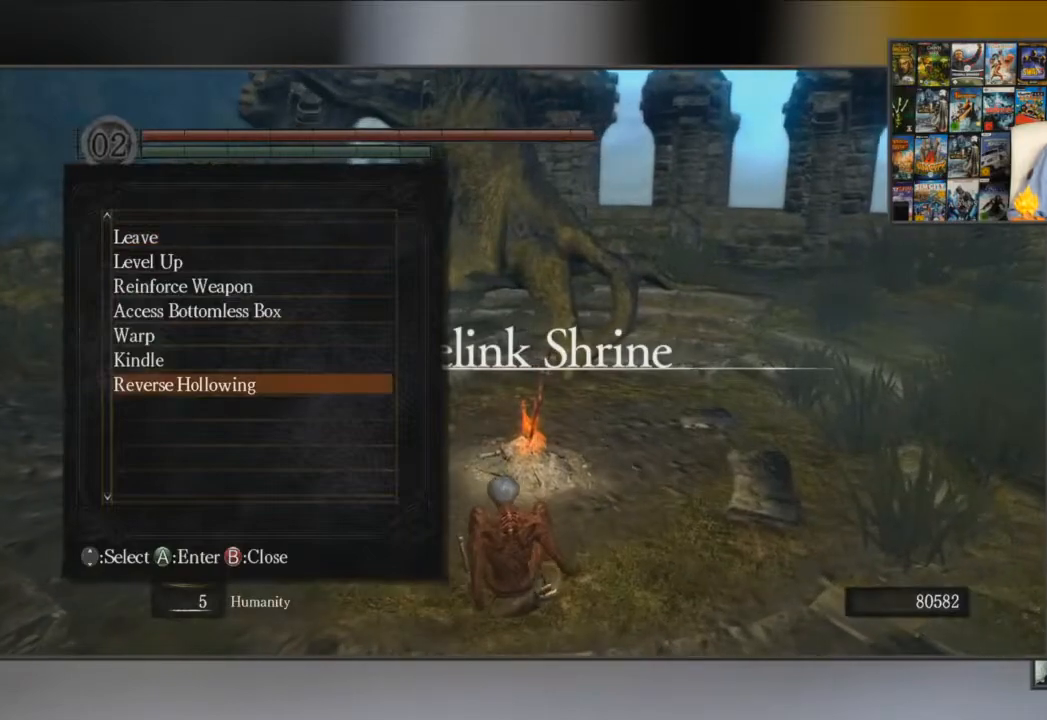
{"buttons": ["DPAD_UP"], "left_stick": "center", "right_stick": "center", "events": [[251, "DPAD_UP", "down"], [351, "DPAD_UP", "up"], [417, "DPAD_UP", "down"]]}
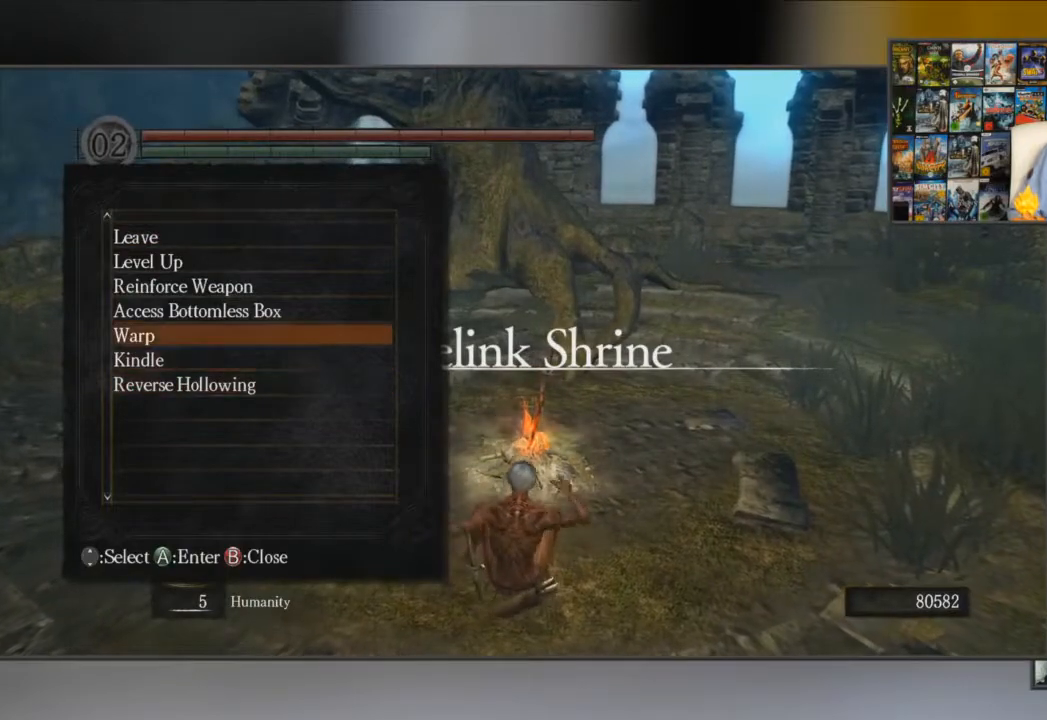
{"buttons": ["DPAD_DOWN"], "left_stick": "center", "right_stick": "center", "events": [[16, "DPAD_UP", "up"], [50, "A", "down"], [150, "A", "up"], [484, "DPAD_DOWN", "down"]]}
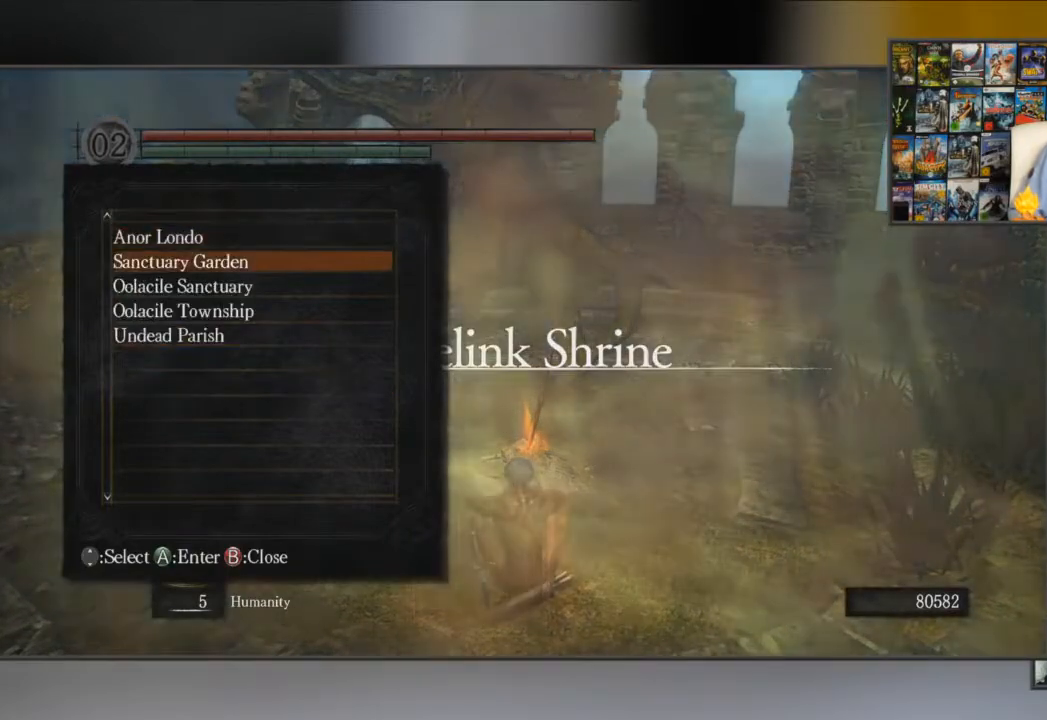
{"buttons": [], "left_stick": "center", "right_stick": "center", "events": [[84, "DPAD_DOWN", "up"], [117, "DPAD_DOWN", "down"], [217, "DPAD_DOWN", "up"]]}
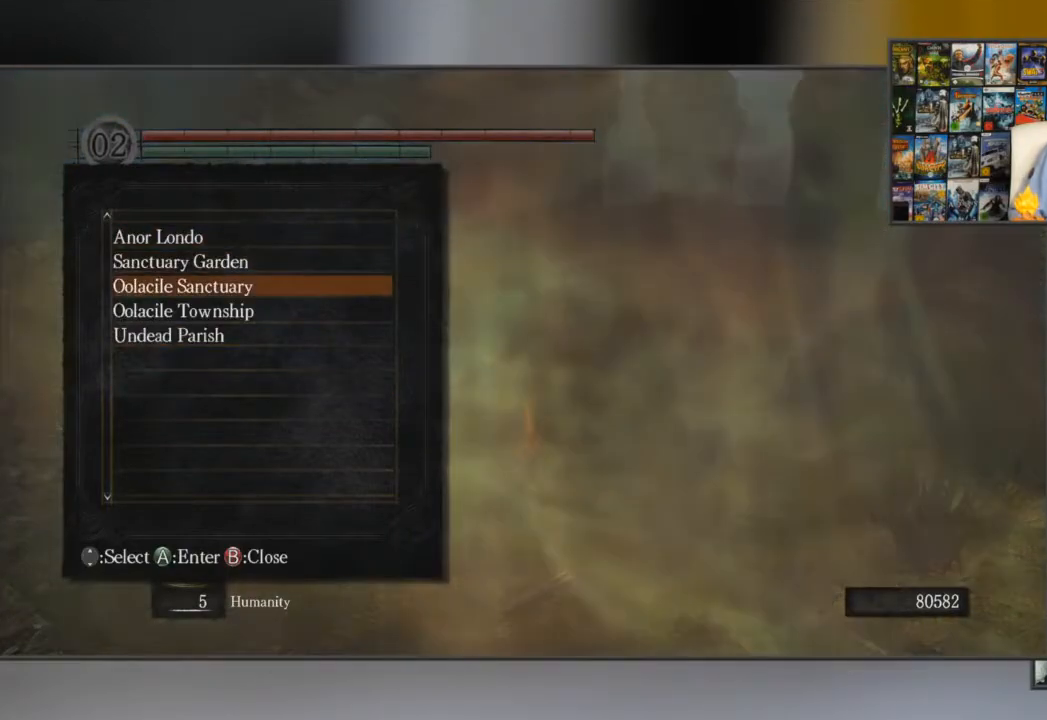
{"buttons": [], "left_stick": "center", "right_stick": "center", "events": []}
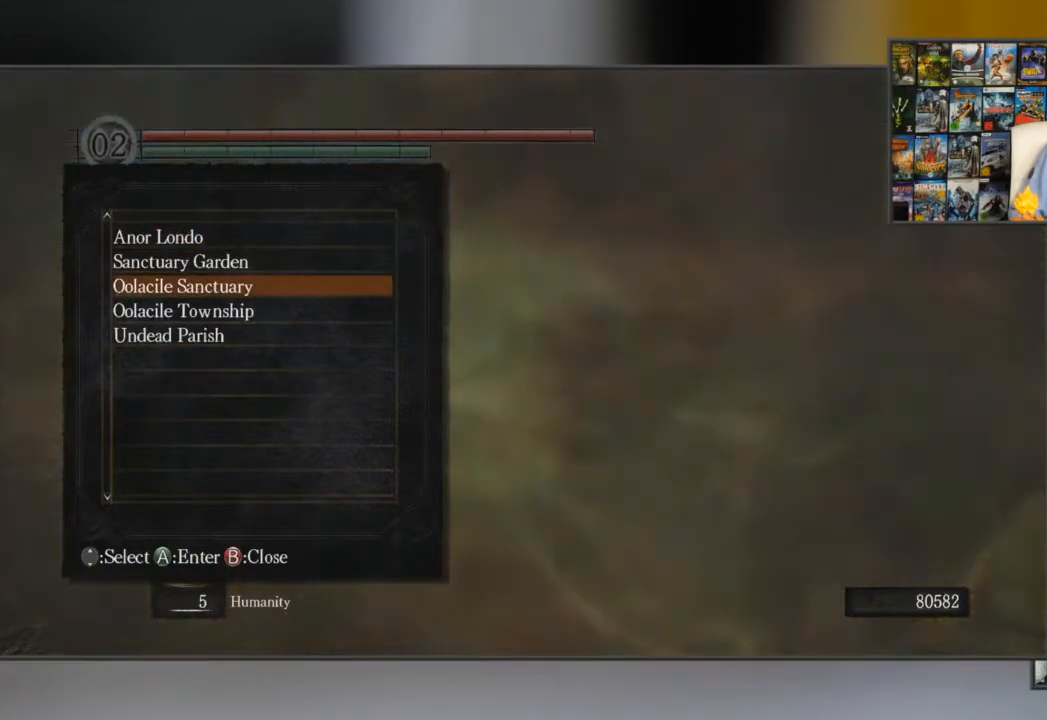
{"buttons": [], "left_stick": "center", "right_stick": "center", "events": []}
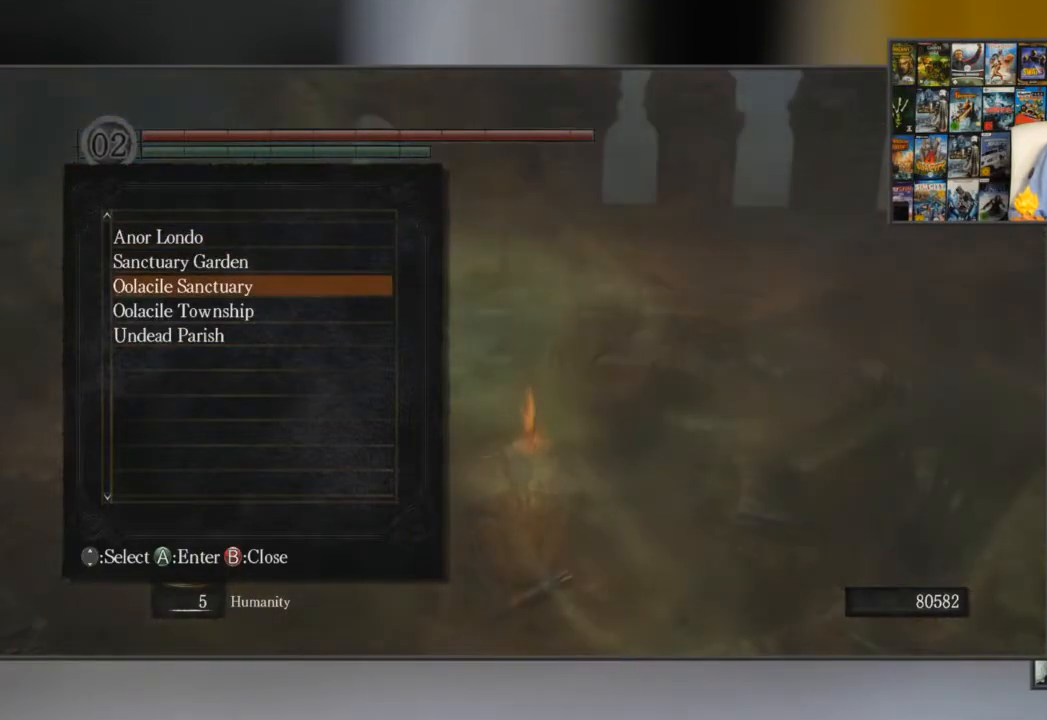
{"buttons": ["B"], "left_stick": "center", "right_stick": "center", "events": [[284, "B", "down"], [384, "B", "up"], [451, "B", "down"]]}
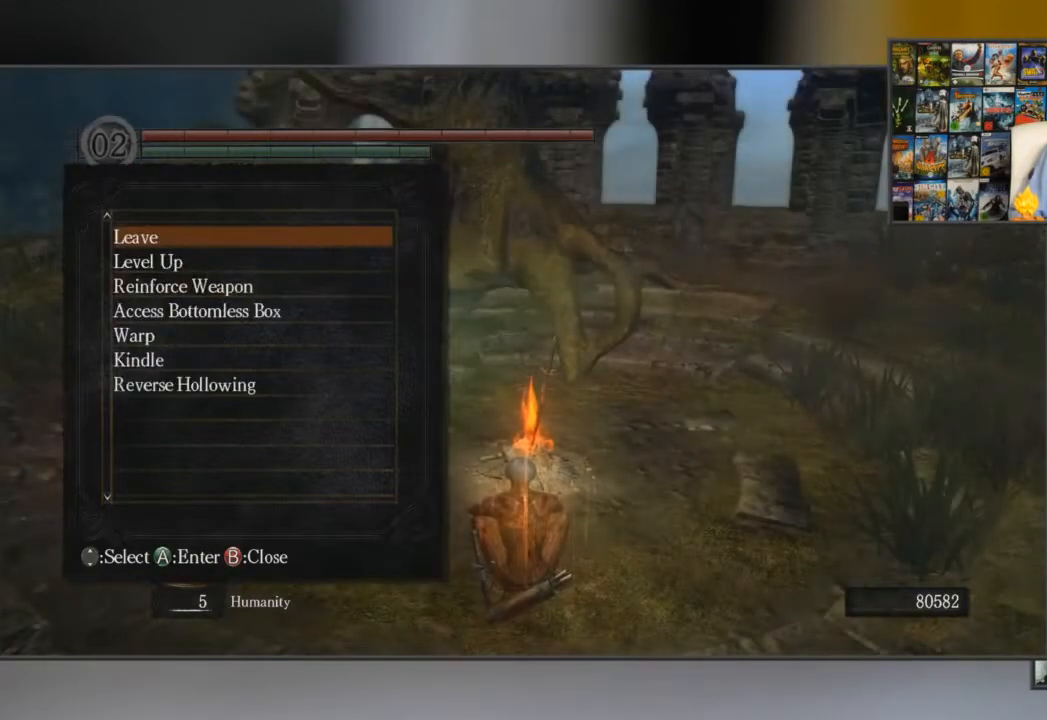
{"buttons": ["B"], "left_stick": "center", "right_stick": "center", "events": [[50, "B", "up"], [83, "B", "down"], [133, "B", "up"], [467, "B", "down"]]}
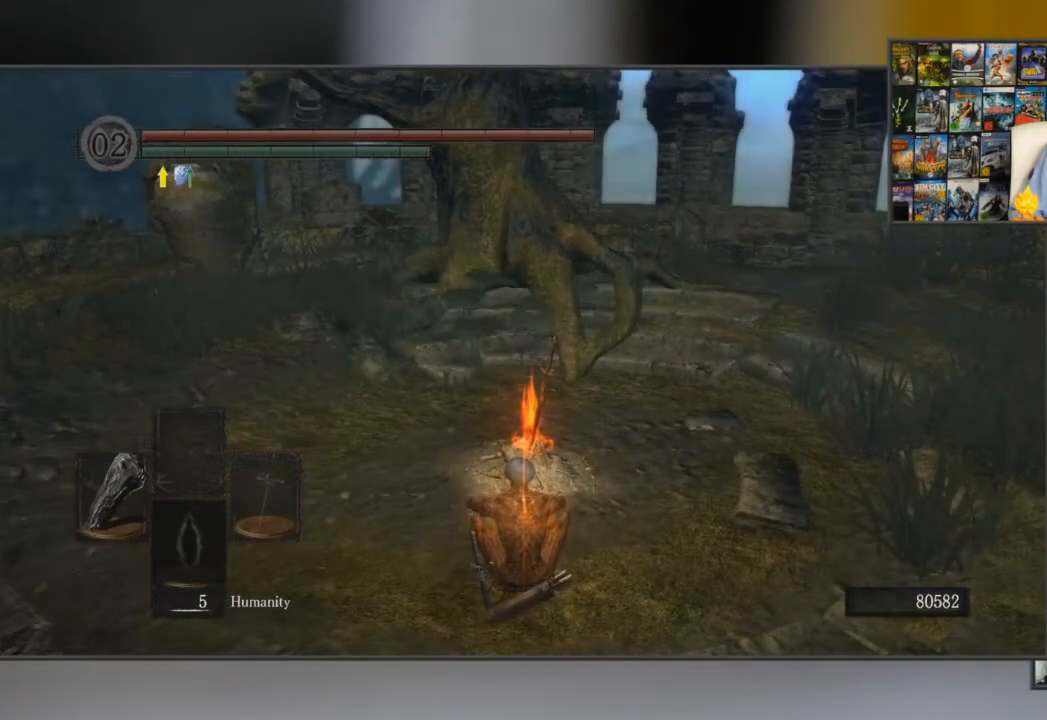
{"buttons": [], "left_stick": "up-right", "right_stick": "right", "events": [[67, "B", "up"], [234, "left_stick", "up-right"], [267, "right_stick", "right"]]}
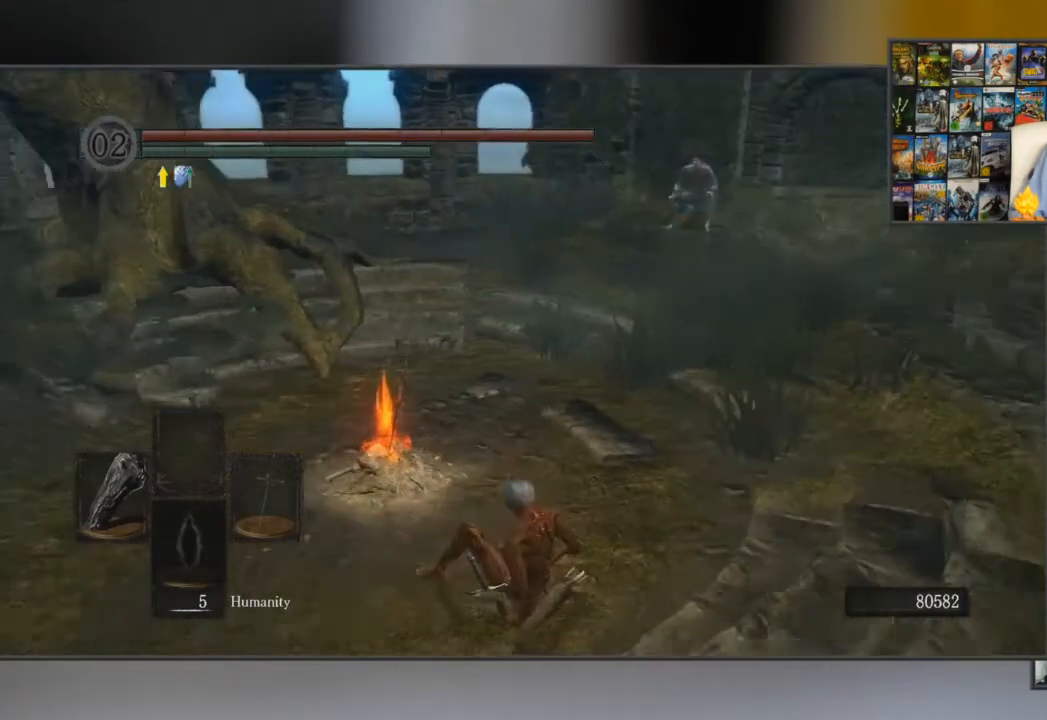
{"buttons": ["B"], "left_stick": "up", "right_stick": "center", "events": [[66, "left_stick", "up"], [166, "right_stick", "center"], [267, "B", "down"]]}
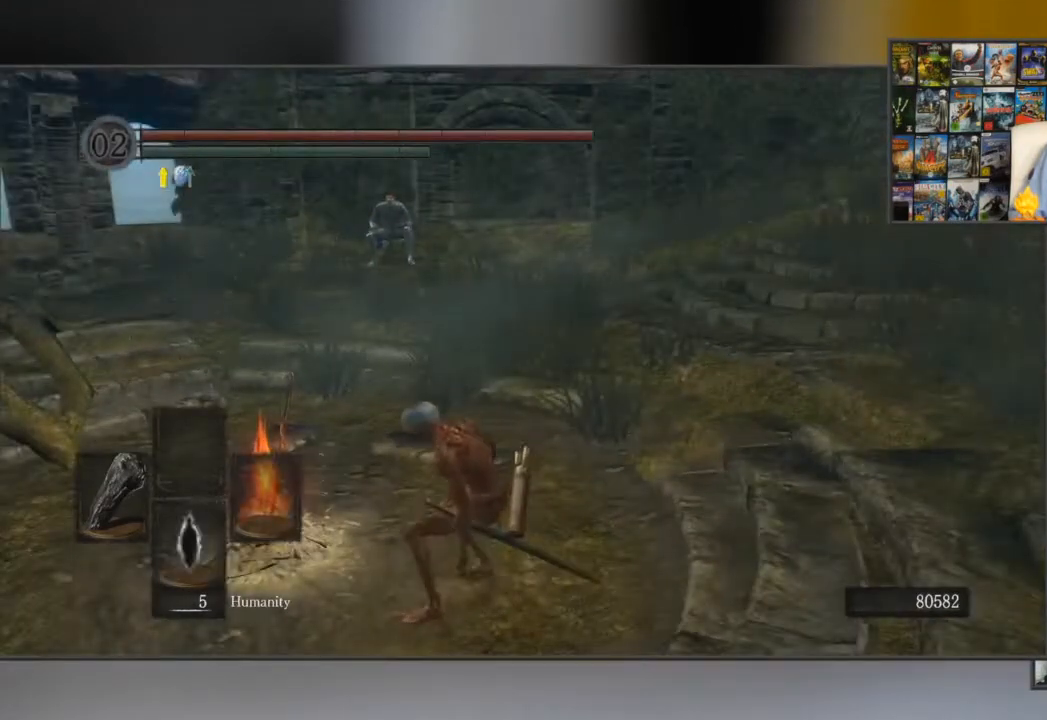
{"buttons": ["B"], "left_stick": "up-right", "right_stick": "center", "events": [[33, "left_stick", "up-right"]]}
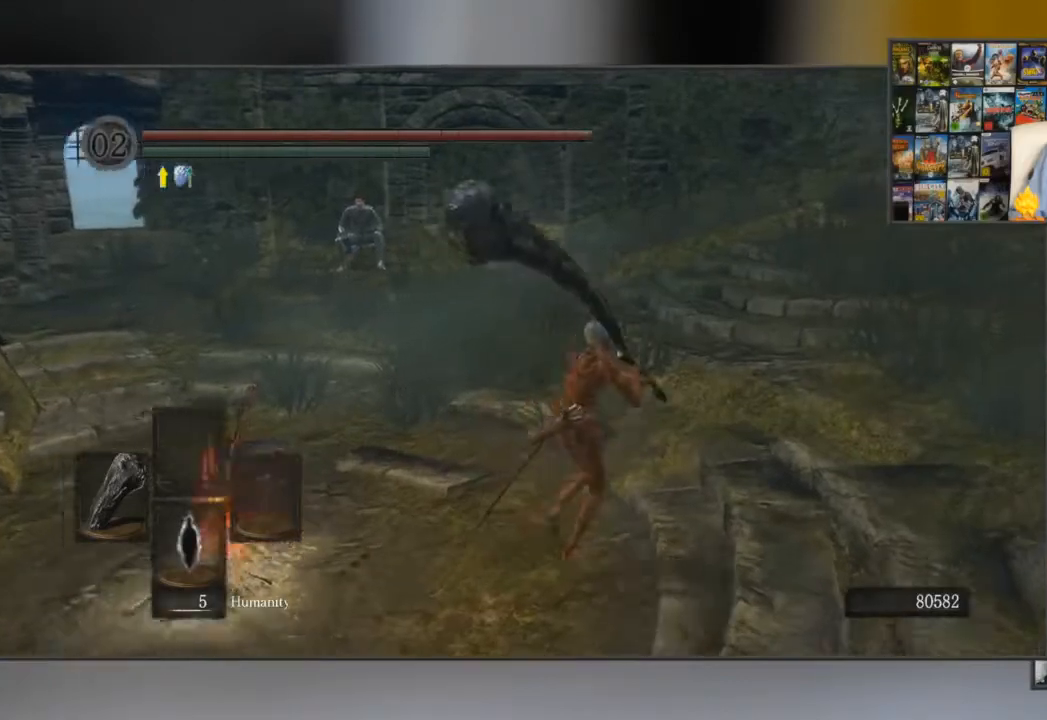
{"buttons": ["B"], "left_stick": "up-right", "right_stick": "center", "events": []}
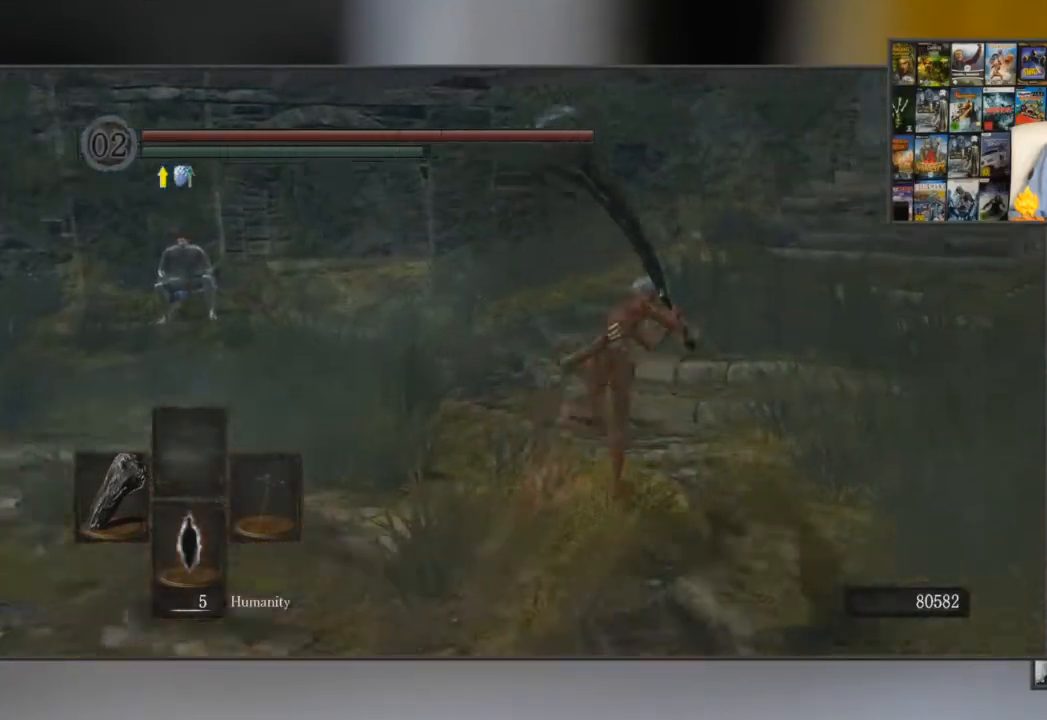
{"buttons": ["B"], "left_stick": "up-right", "right_stick": "center", "events": []}
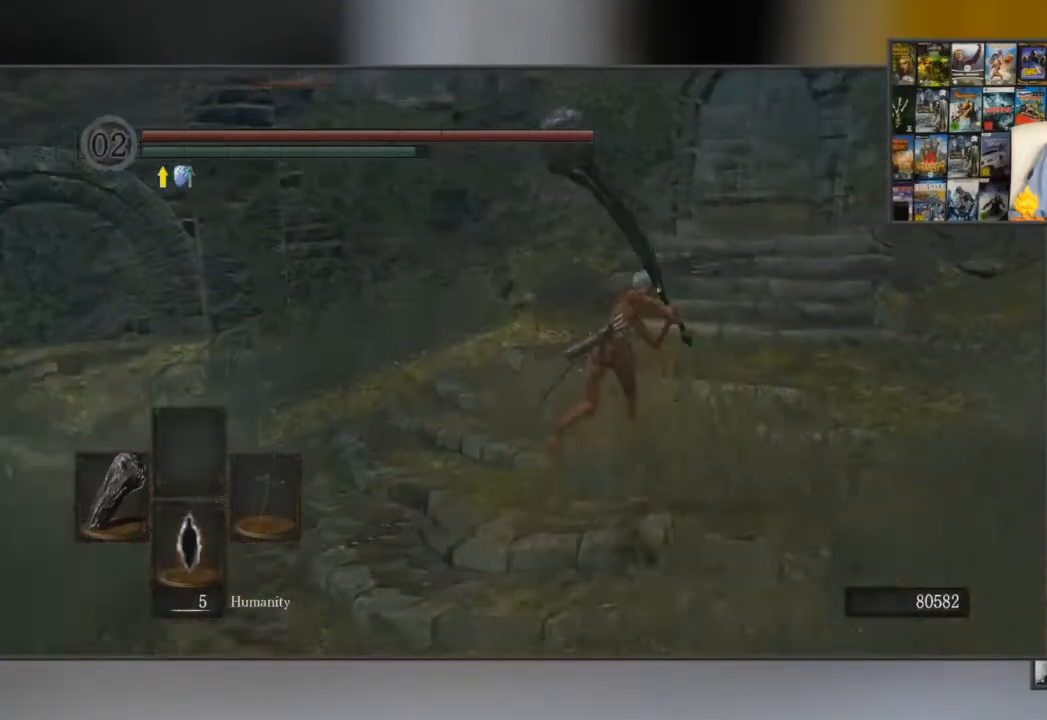
{"buttons": ["B"], "left_stick": "up-right", "right_stick": "center", "events": []}